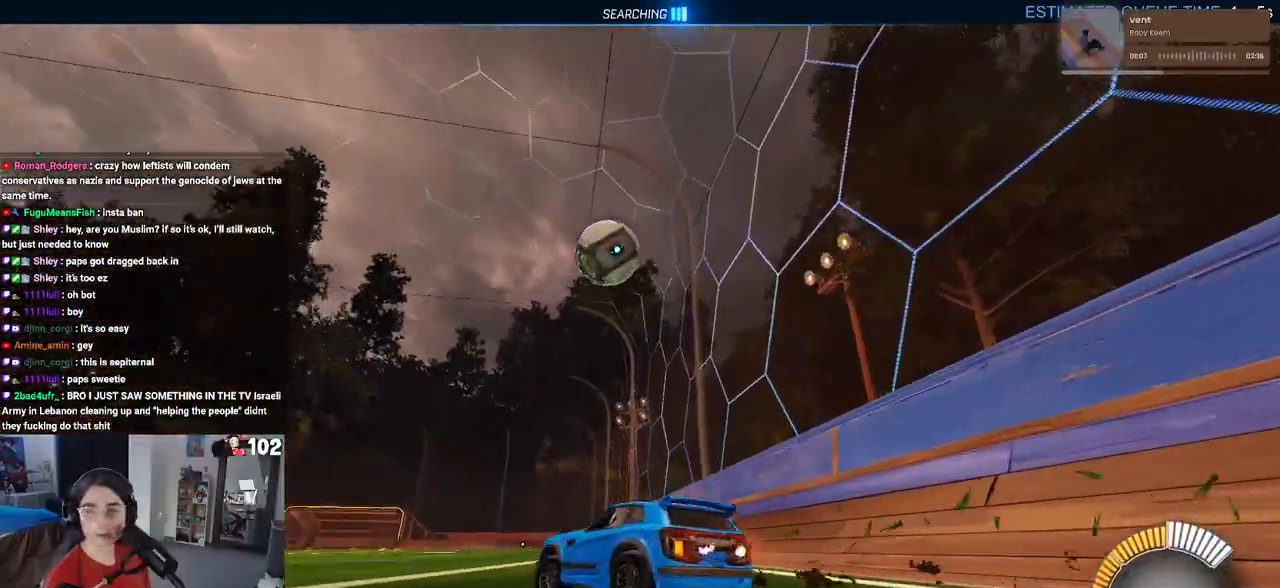
Gameplay with a controller (PlayStation layout); each line is a JSON object with the inputs held at the frame after it. "events" lists button and stick changes between this image and that frame as [ms after this image, input, new state], when the widget could be followed in between. Not read: R2.
{"buttons": [], "left_stick": "right", "right_stick": "center", "events": [[100, "left_stick", "center"], [433, "left_stick", "right"]]}
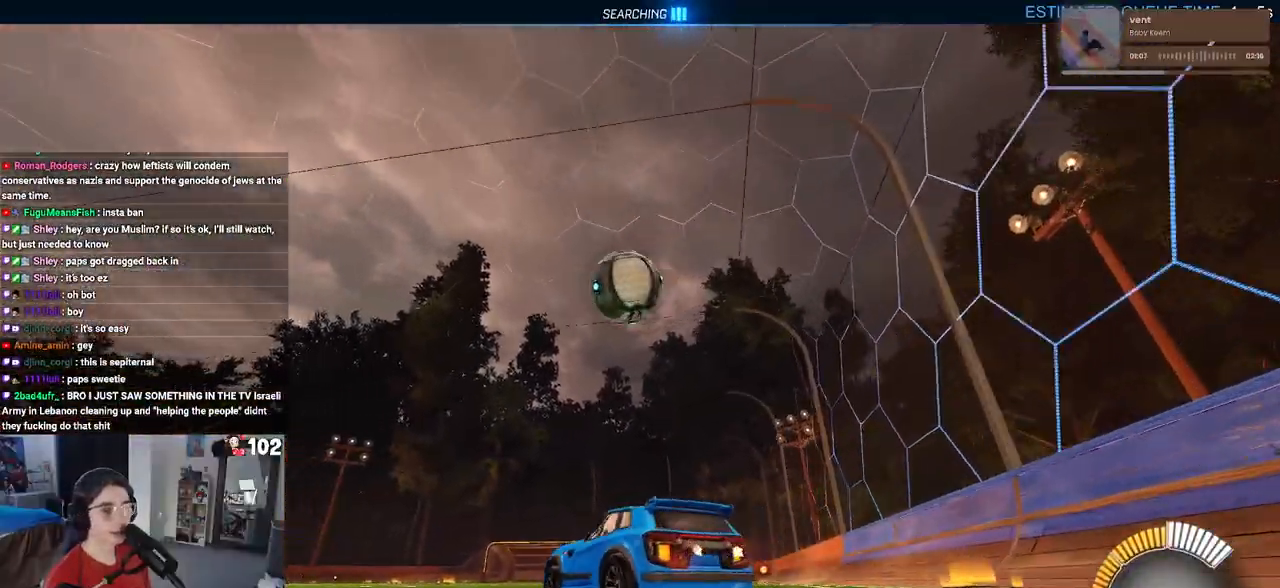
{"buttons": ["TRIANGLE"], "left_stick": "center", "right_stick": "center", "events": [[117, "left_stick", "center"], [467, "TRIANGLE", "down"]]}
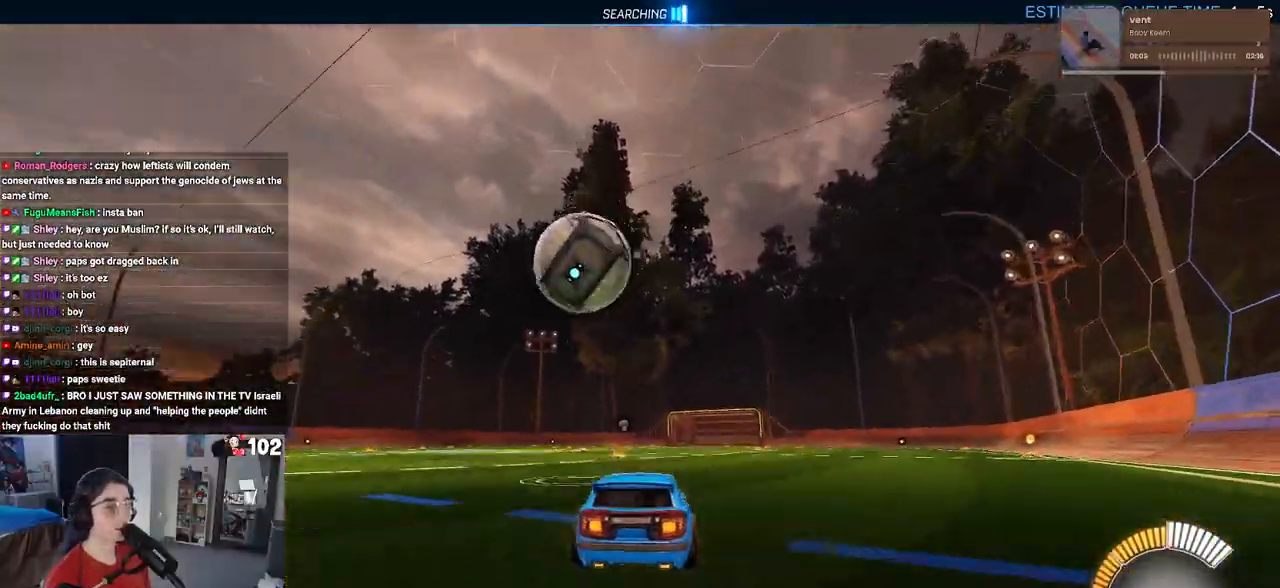
{"buttons": ["CROSS", "R1"], "left_stick": "down-right", "right_stick": "center", "events": [[33, "left_stick", "left"], [67, "TRIANGLE", "up"], [250, "R1", "down"], [383, "left_stick", "down"], [433, "CROSS", "down"], [450, "left_stick", "down-right"]]}
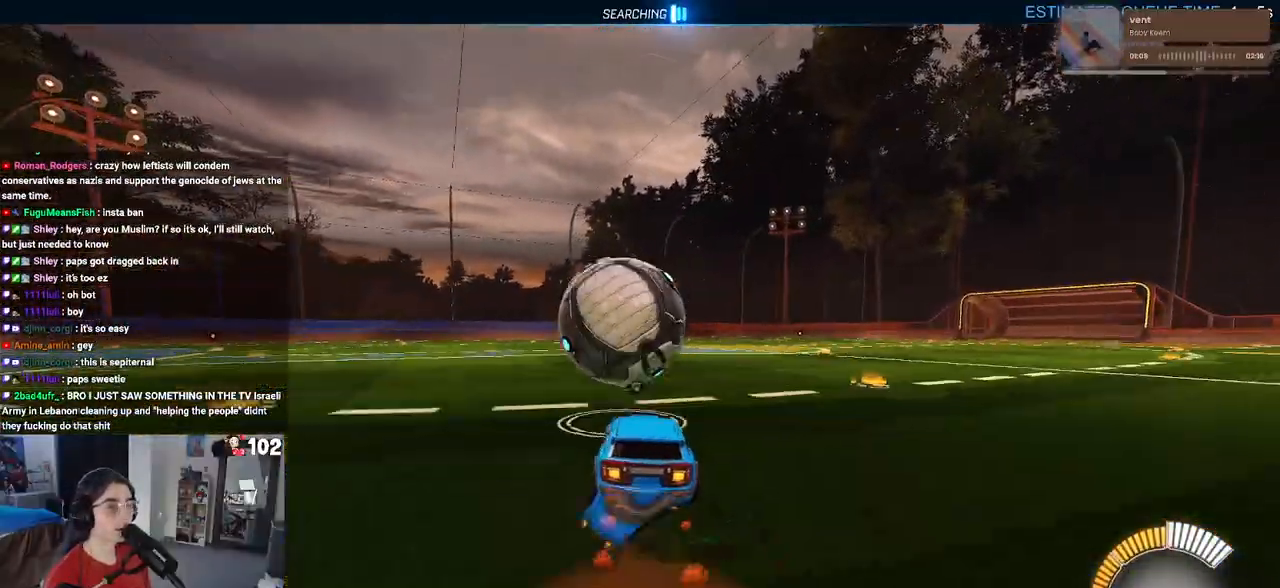
{"buttons": ["L1", "R1"], "left_stick": "up", "right_stick": "center", "events": [[83, "CROSS", "up"], [117, "left_stick", "center"], [150, "CROSS", "down"], [217, "left_stick", "right"], [250, "L1", "down"], [300, "CROSS", "up"], [350, "left_stick", "up-right"], [450, "left_stick", "up"]]}
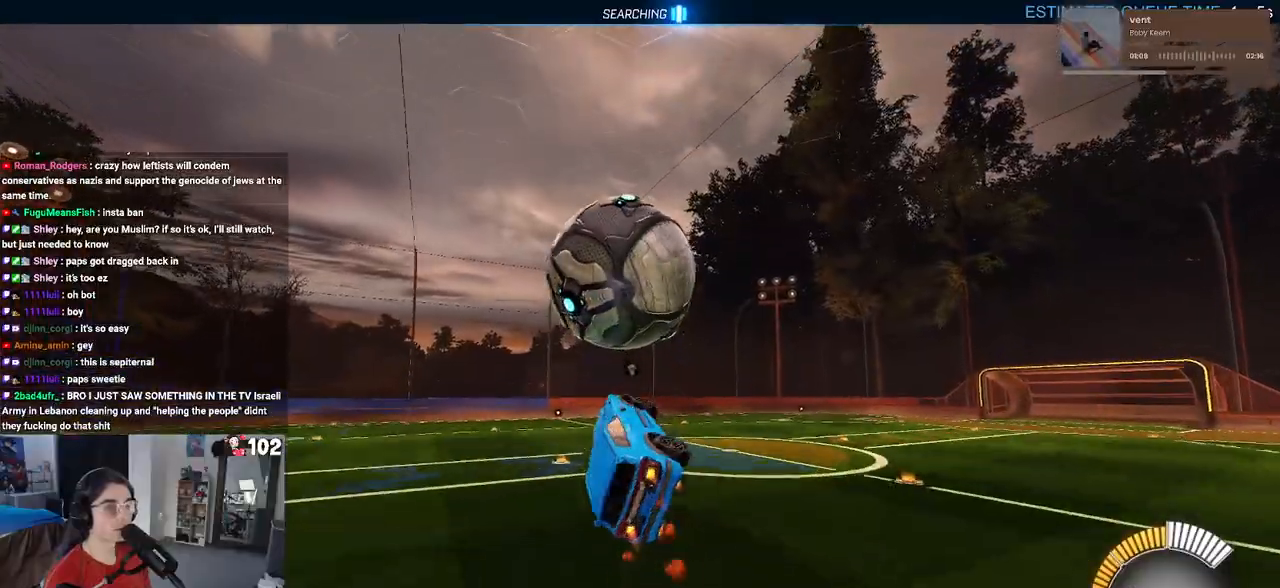
{"buttons": [], "left_stick": "left", "right_stick": "center", "events": [[83, "R1", "up"], [150, "left_stick", "up-left"], [200, "left_stick", "left"], [417, "L1", "up"]]}
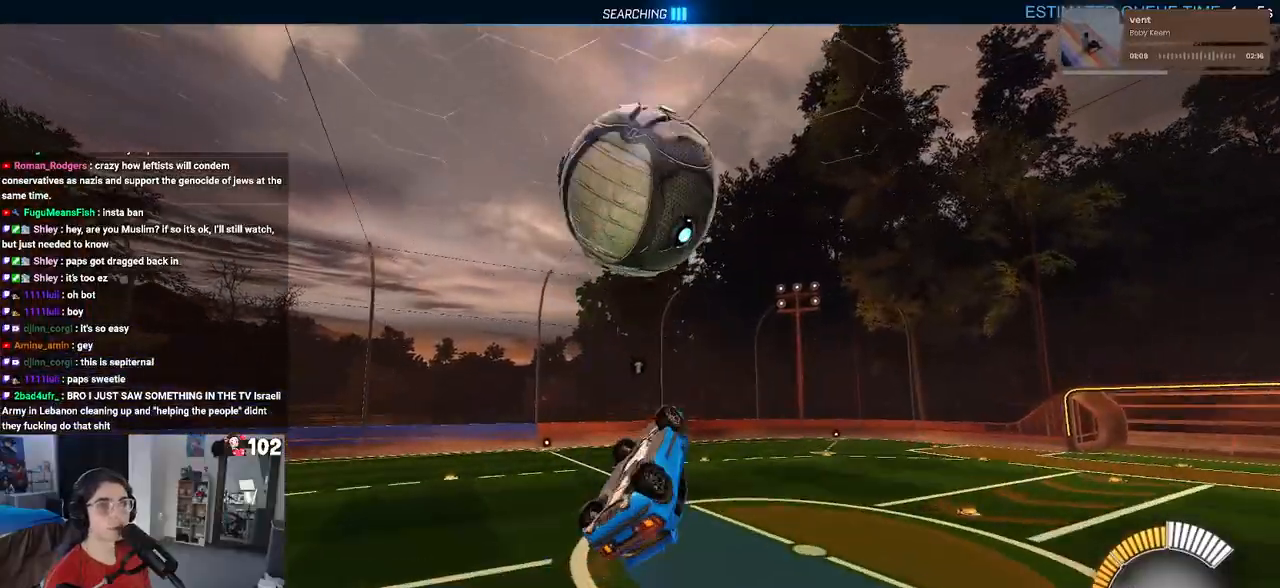
{"buttons": ["L1", "R1"], "left_stick": "down-left", "right_stick": "center", "events": [[200, "L1", "down"], [217, "R1", "down"], [367, "left_stick", "down-left"]]}
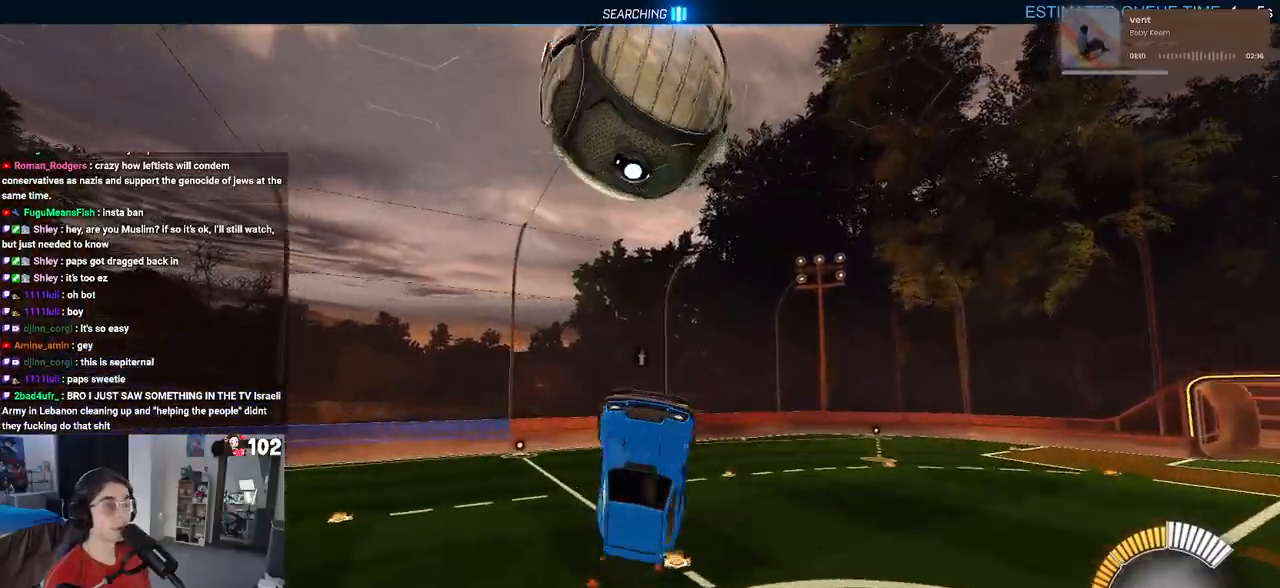
{"buttons": ["L1"], "left_stick": "right", "right_stick": "center", "events": [[100, "left_stick", "down-right"], [117, "R1", "up"], [450, "left_stick", "right"]]}
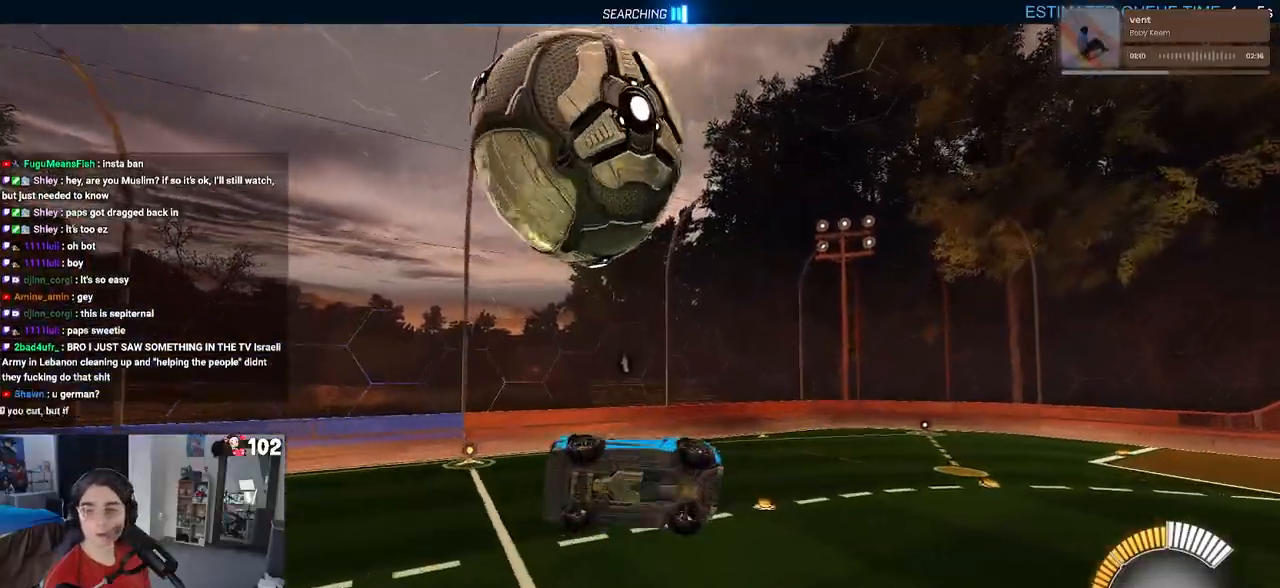
{"buttons": [], "left_stick": "center", "right_stick": "center", "events": [[183, "L1", "up"], [183, "left_stick", "center"]]}
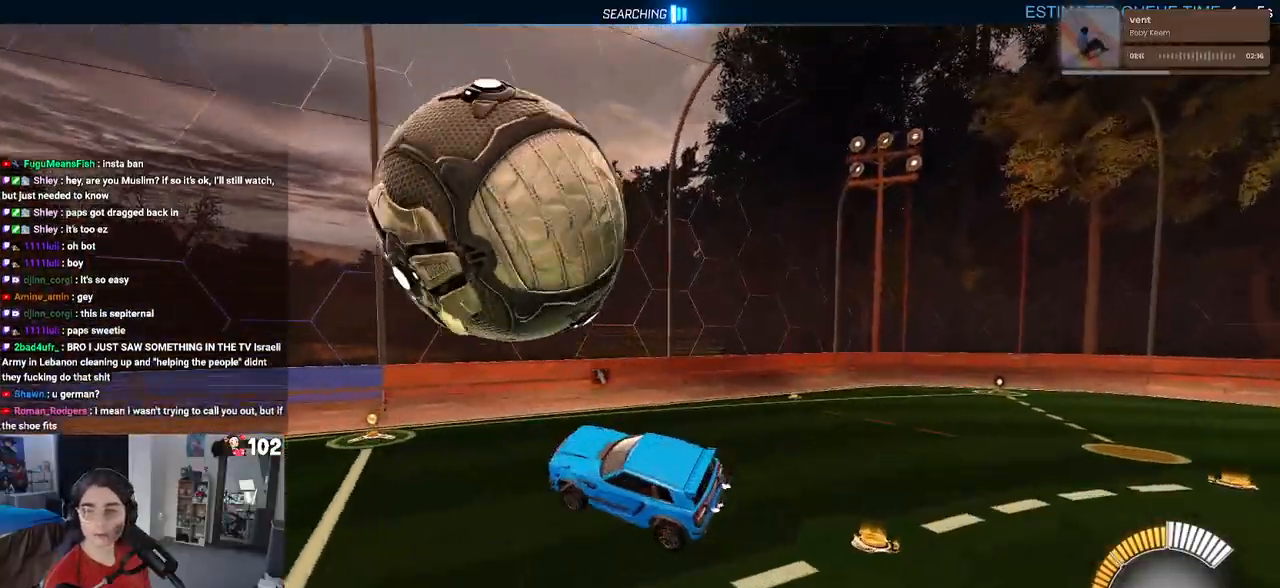
{"buttons": [], "left_stick": "left", "right_stick": "center", "events": [[333, "left_stick", "left"]]}
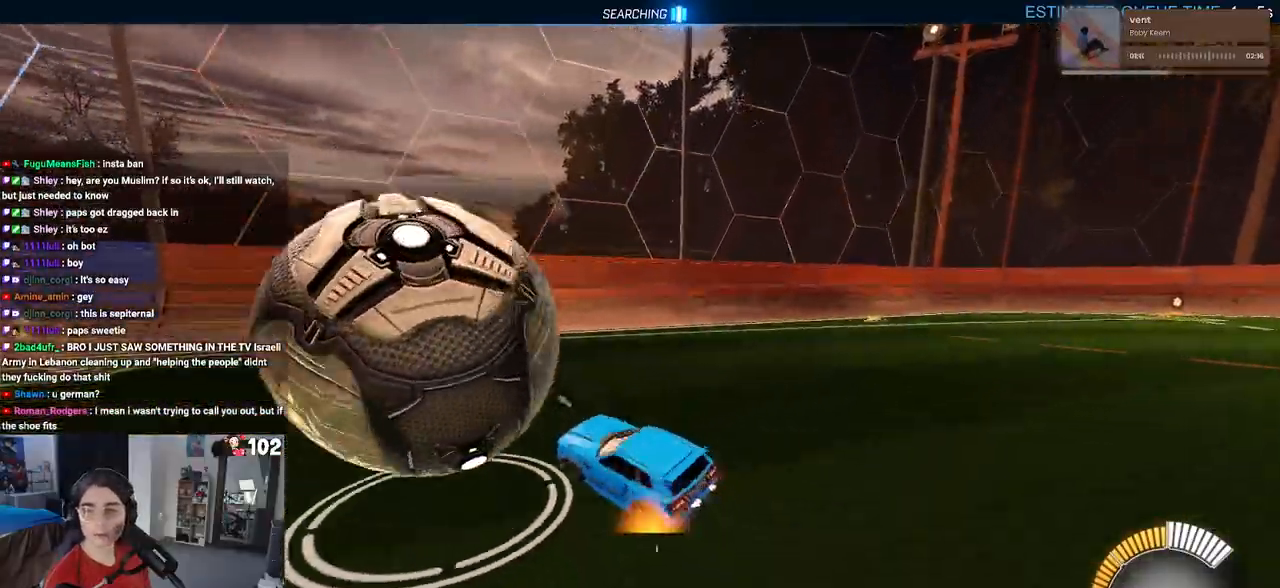
{"buttons": [], "left_stick": "center", "right_stick": "center", "events": [[433, "left_stick", "center"]]}
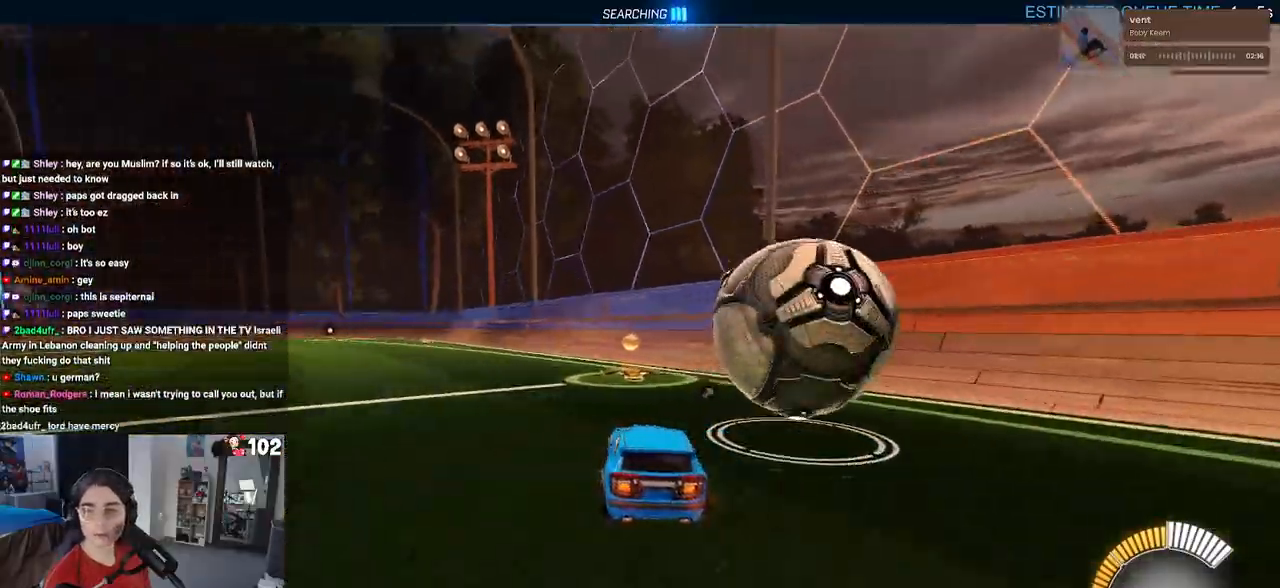
{"buttons": [], "left_stick": "down-right", "right_stick": "center", "events": [[67, "TRIANGLE", "down"], [167, "TRIANGLE", "up"], [167, "left_stick", "down-right"]]}
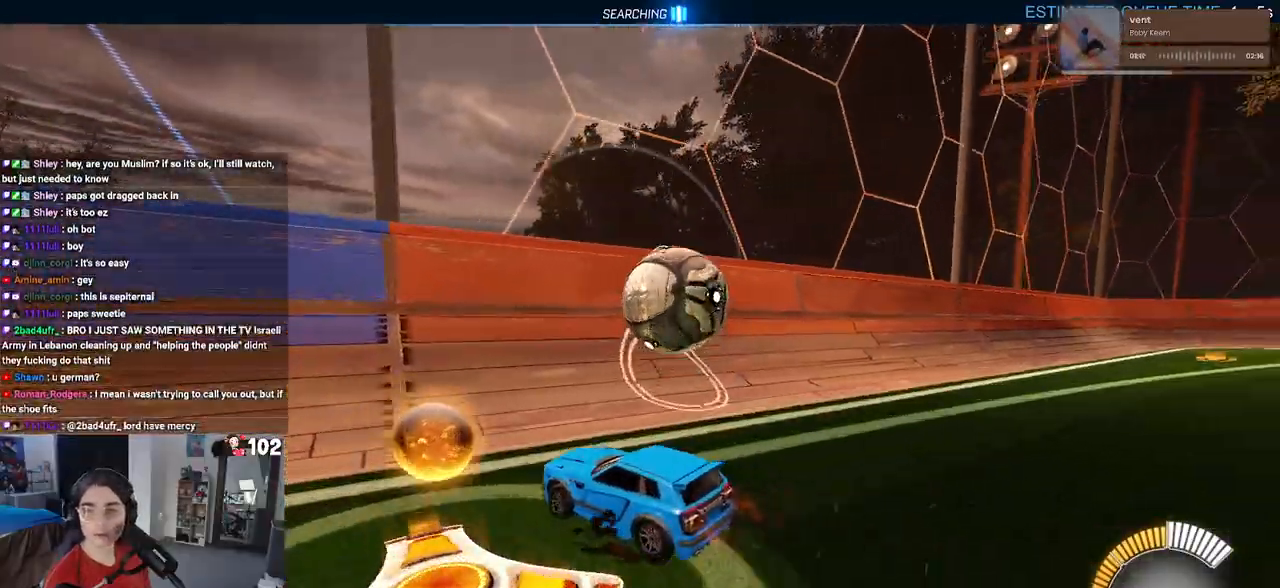
{"buttons": [], "left_stick": "right", "right_stick": "center", "events": [[83, "left_stick", "center"], [250, "left_stick", "down-right"], [417, "left_stick", "center"], [483, "left_stick", "right"]]}
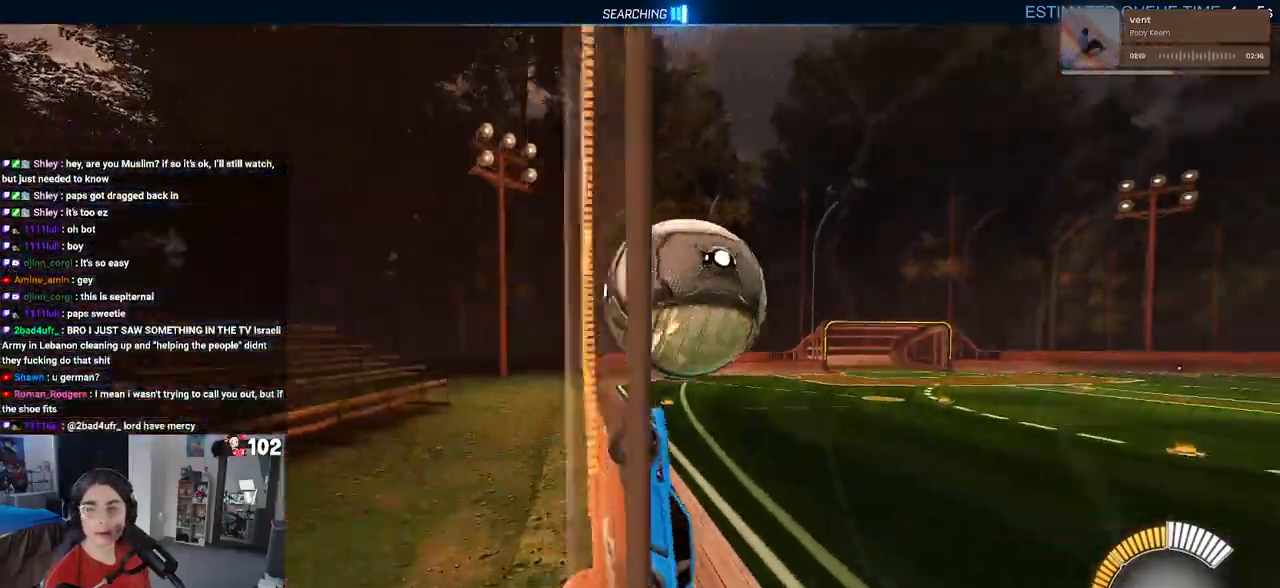
{"buttons": [], "left_stick": "right", "right_stick": "center", "events": []}
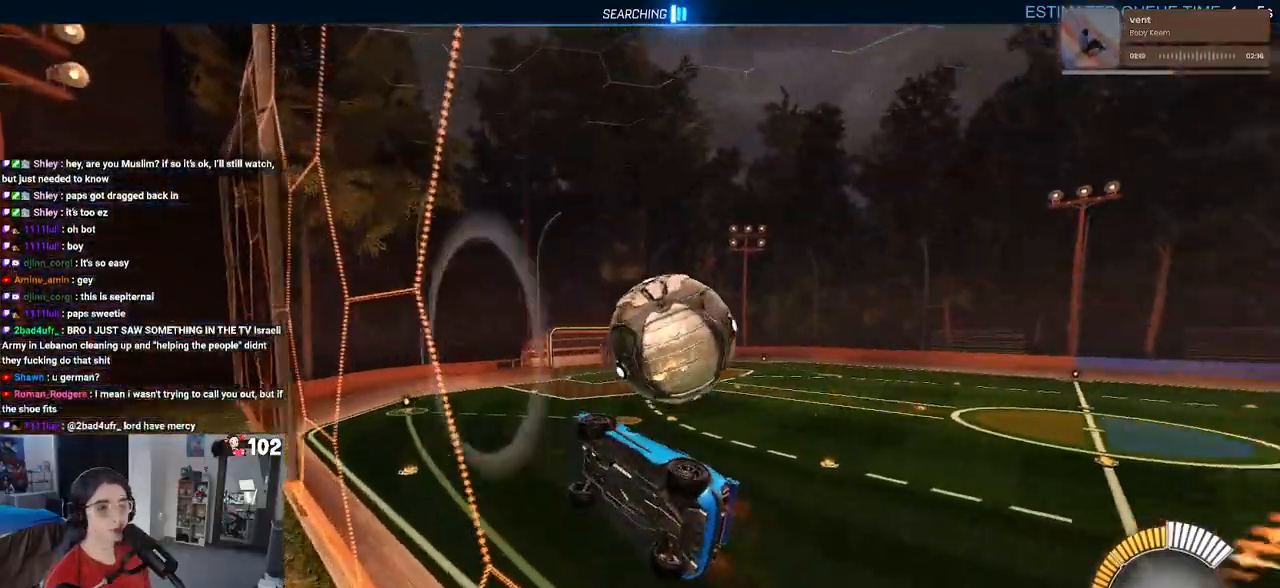
{"buttons": [], "left_stick": "down-right", "right_stick": "center", "events": [[117, "left_stick", "center"], [217, "left_stick", "down-right"], [233, "L2", "down"], [433, "L2", "up"]]}
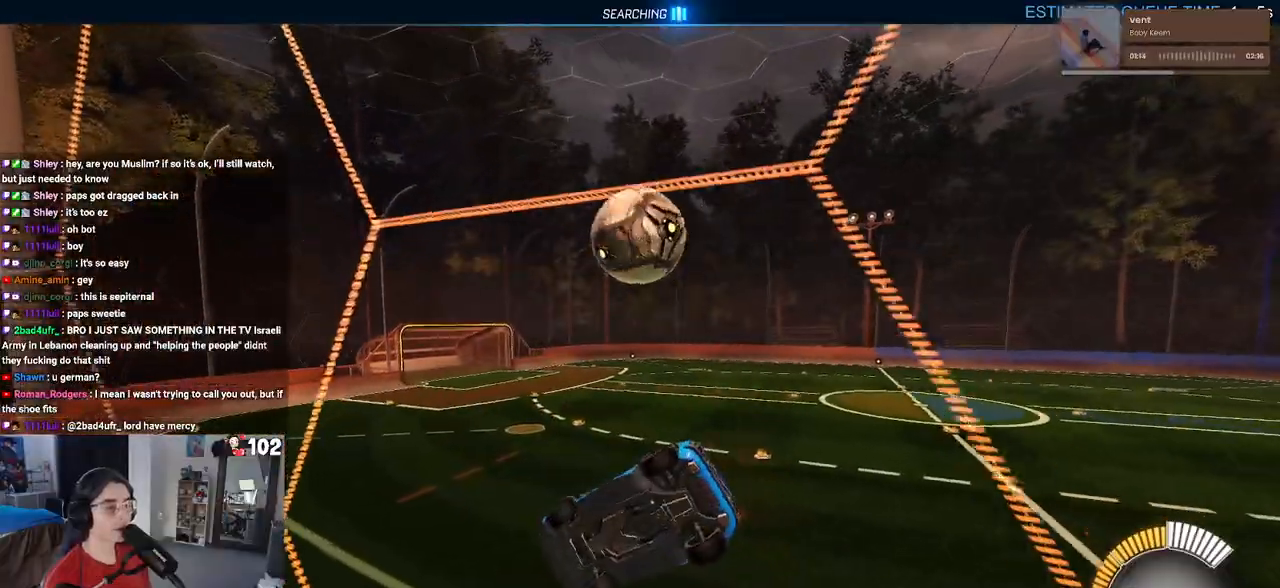
{"buttons": [], "left_stick": "left", "right_stick": "center", "events": [[283, "left_stick", "center"], [433, "left_stick", "left"]]}
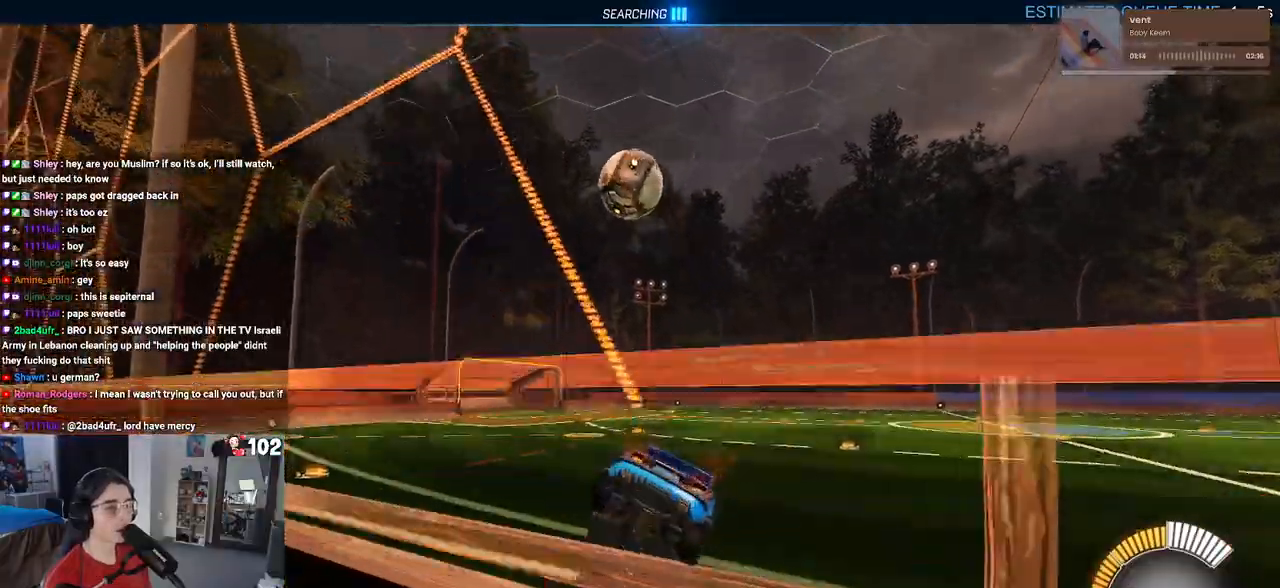
{"buttons": [], "left_stick": "center", "right_stick": "center", "events": [[133, "left_stick", "center"]]}
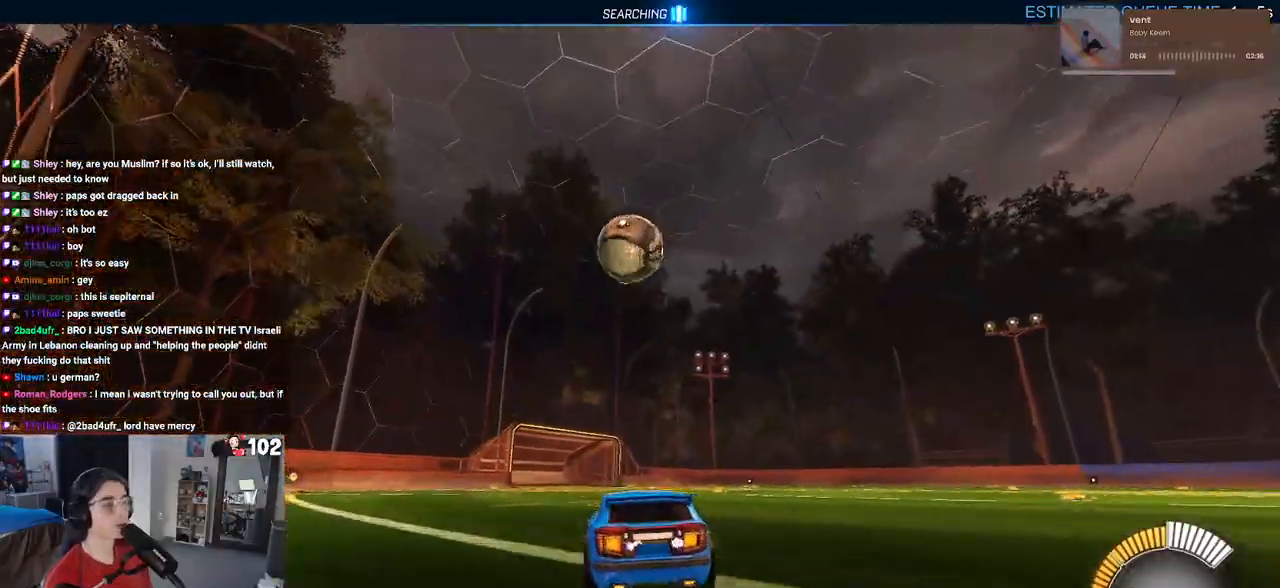
{"buttons": ["R1"], "left_stick": "left", "right_stick": "center", "events": [[383, "R1", "down"], [500, "left_stick", "left"]]}
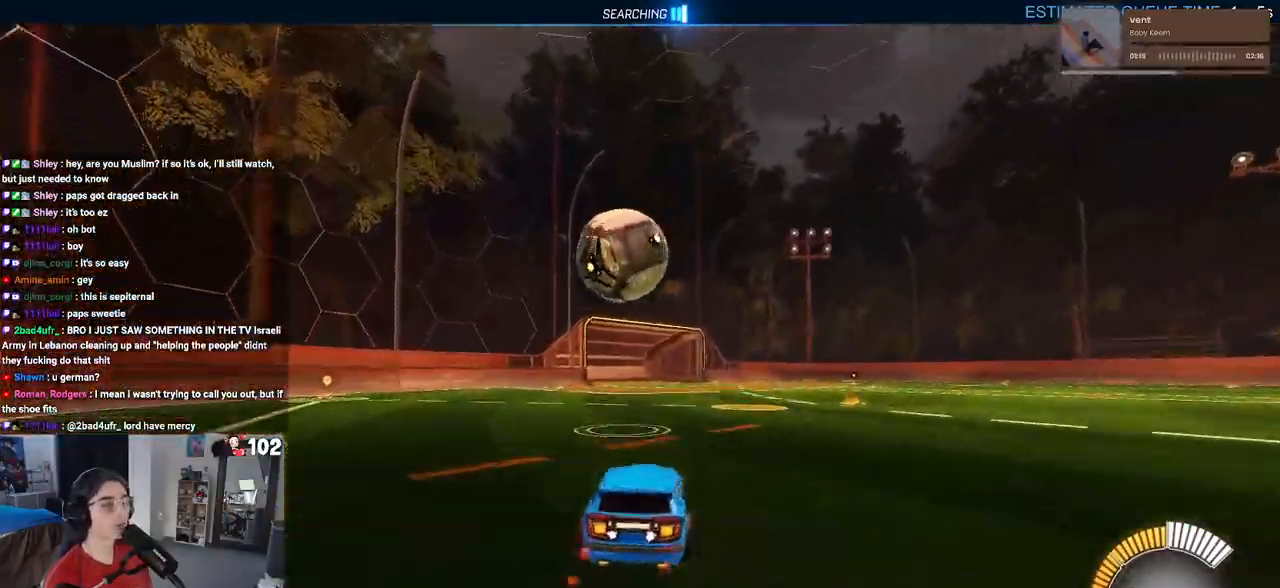
{"buttons": ["CROSS", "R1"], "left_stick": "center", "right_stick": "center", "events": [[200, "left_stick", "down"], [250, "CROSS", "down"], [367, "CROSS", "up"], [367, "left_stick", "center"], [417, "CROSS", "down"]]}
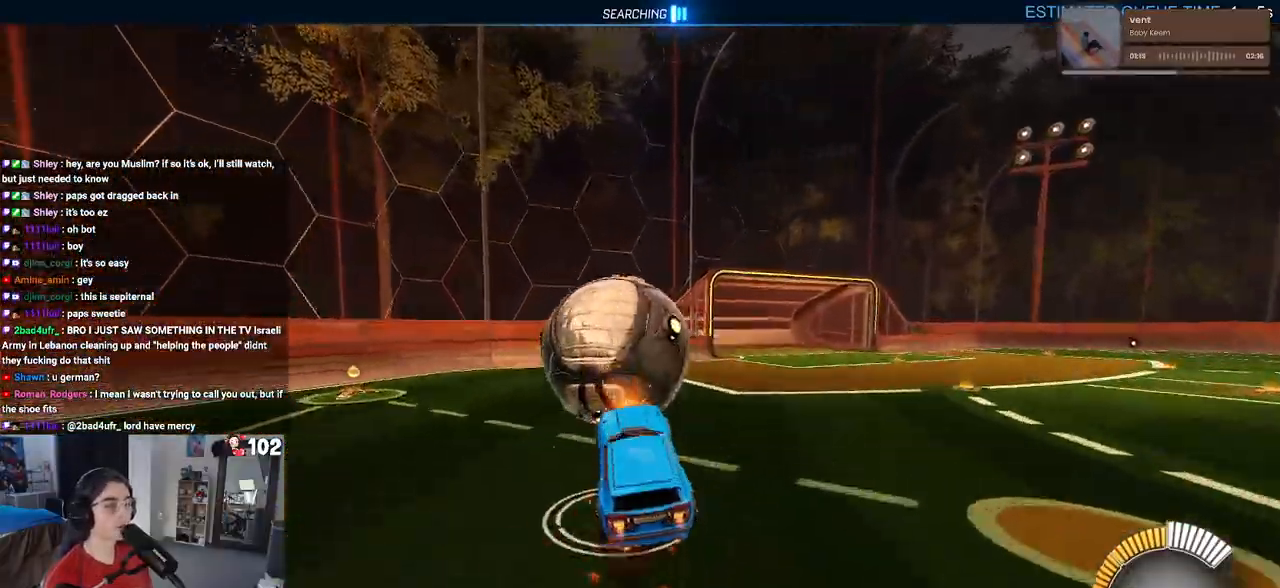
{"buttons": ["L1", "R1"], "left_stick": "left", "right_stick": "center", "events": [[17, "left_stick", "down-right"], [50, "CROSS", "up"], [67, "L1", "down"], [133, "R1", "up"], [150, "left_stick", "up-right"], [200, "left_stick", "center"], [367, "R1", "down"], [433, "left_stick", "left"]]}
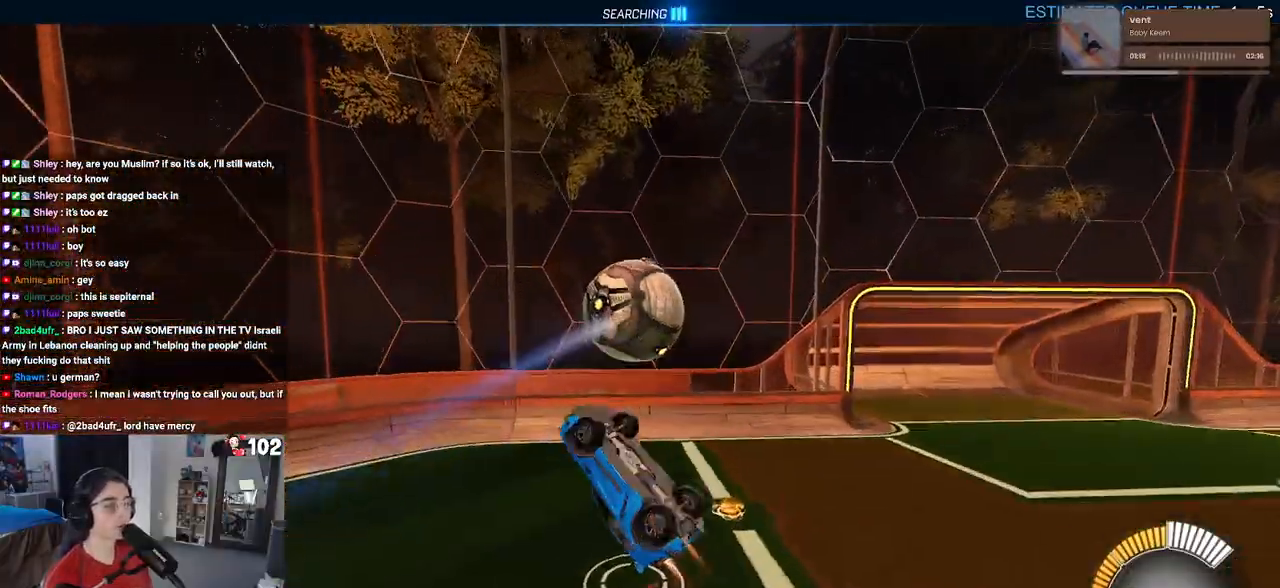
{"buttons": ["L1"], "left_stick": "right", "right_stick": "center", "events": [[33, "R1", "up"], [167, "left_stick", "center"], [300, "left_stick", "down-right"], [400, "left_stick", "right"]]}
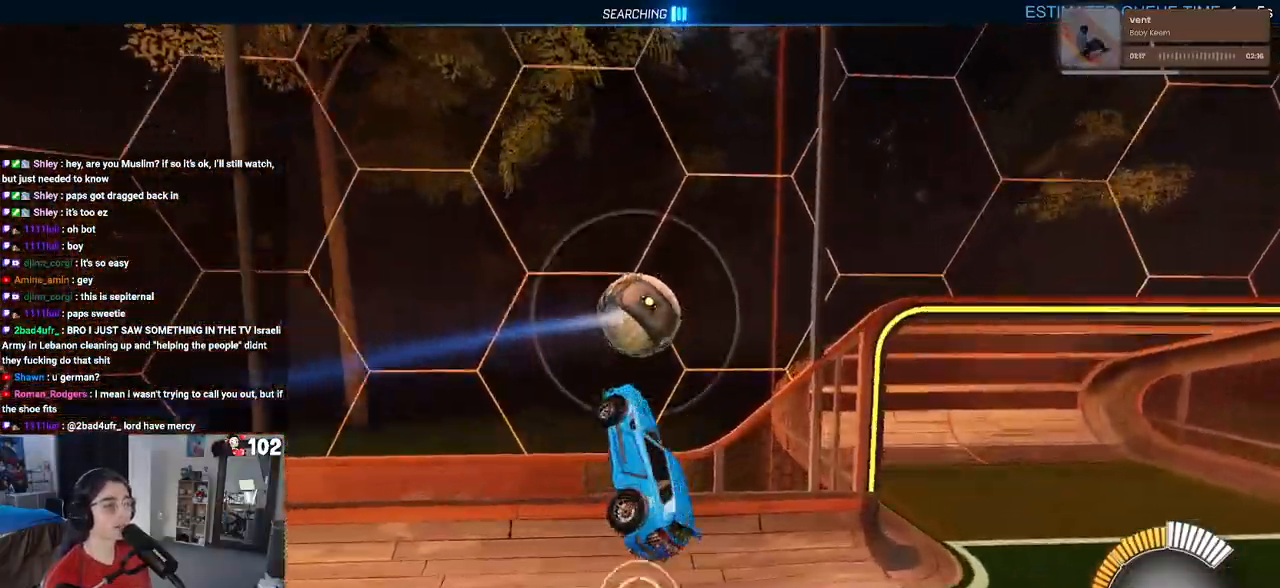
{"buttons": ["R1"], "left_stick": "center", "right_stick": "center", "events": [[117, "L1", "up"], [117, "R1", "down"], [167, "left_stick", "center"]]}
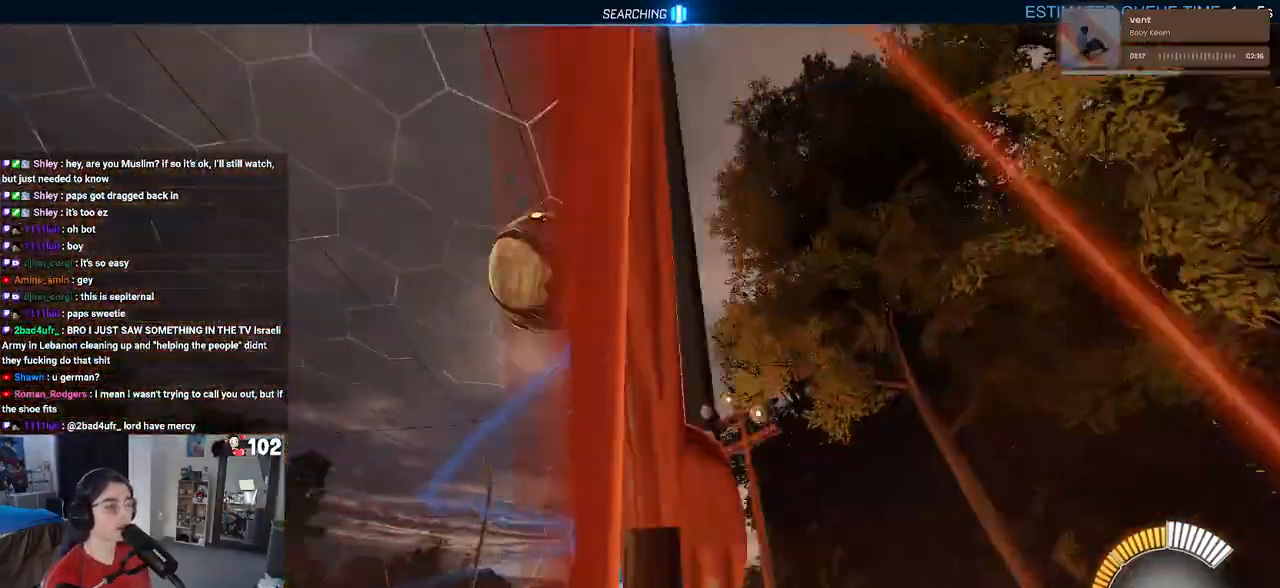
{"buttons": ["L1", "R1"], "left_stick": "up-left", "right_stick": "center", "events": [[33, "CROSS", "down"], [50, "L1", "down"], [50, "left_stick", "down-right"], [183, "CROSS", "up"], [250, "left_stick", "right"], [433, "left_stick", "up"], [500, "left_stick", "up-left"]]}
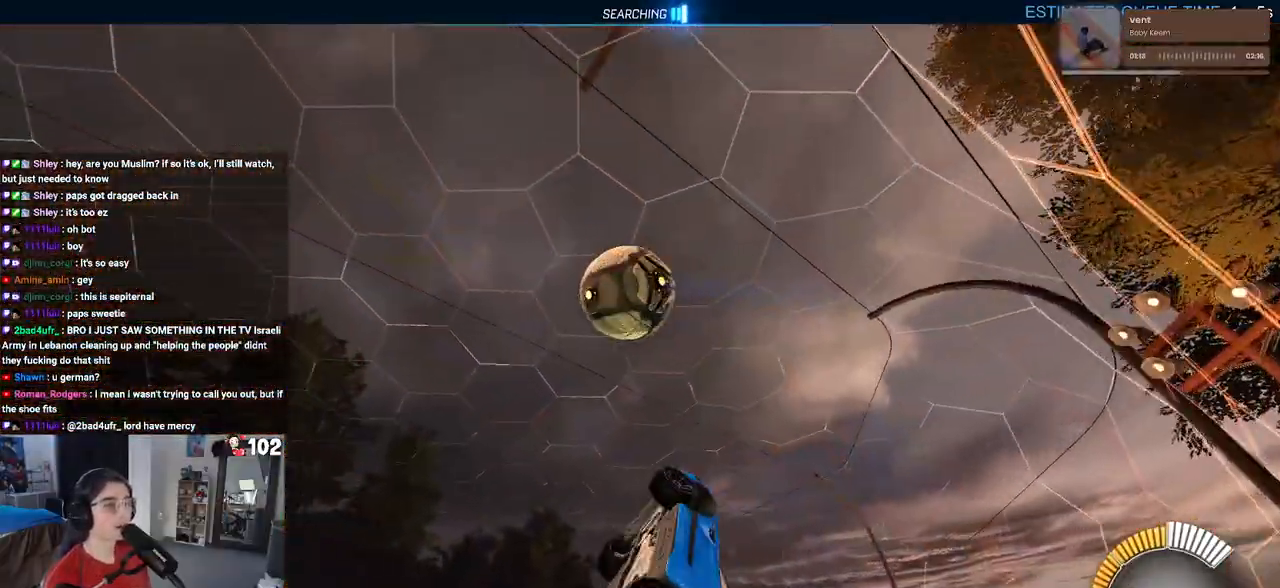
{"buttons": ["L1", "R1"], "left_stick": "down-left", "right_stick": "center", "events": [[67, "left_stick", "left"], [183, "left_stick", "down-left"]]}
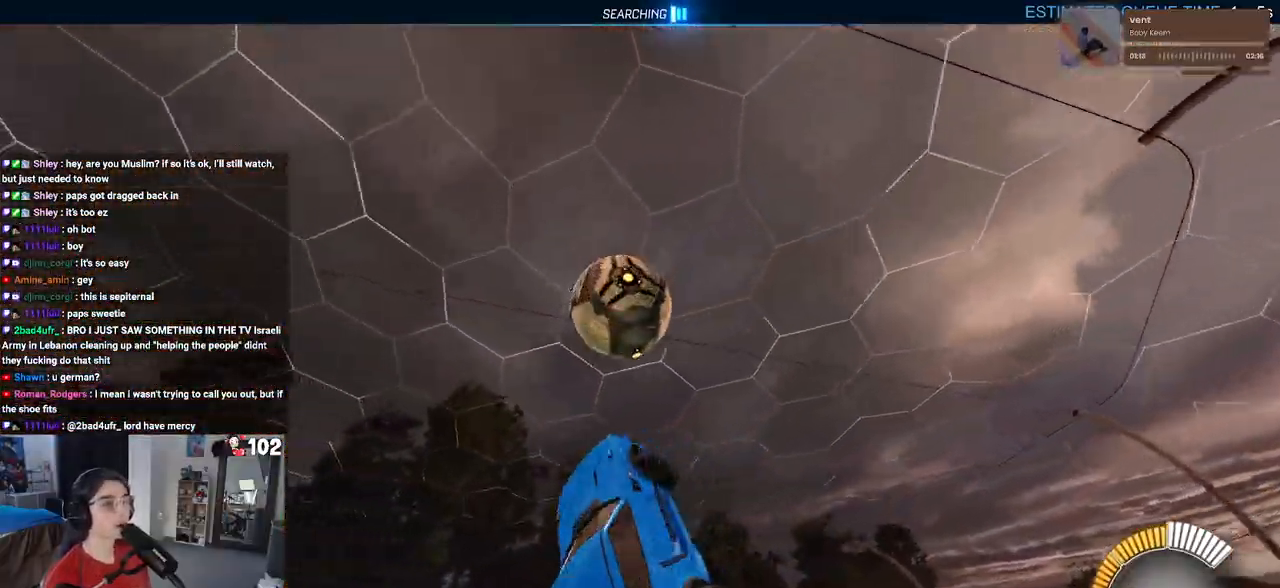
{"buttons": ["L1", "R1"], "left_stick": "up-right", "right_stick": "center", "events": [[150, "left_stick", "right"], [433, "left_stick", "up-right"]]}
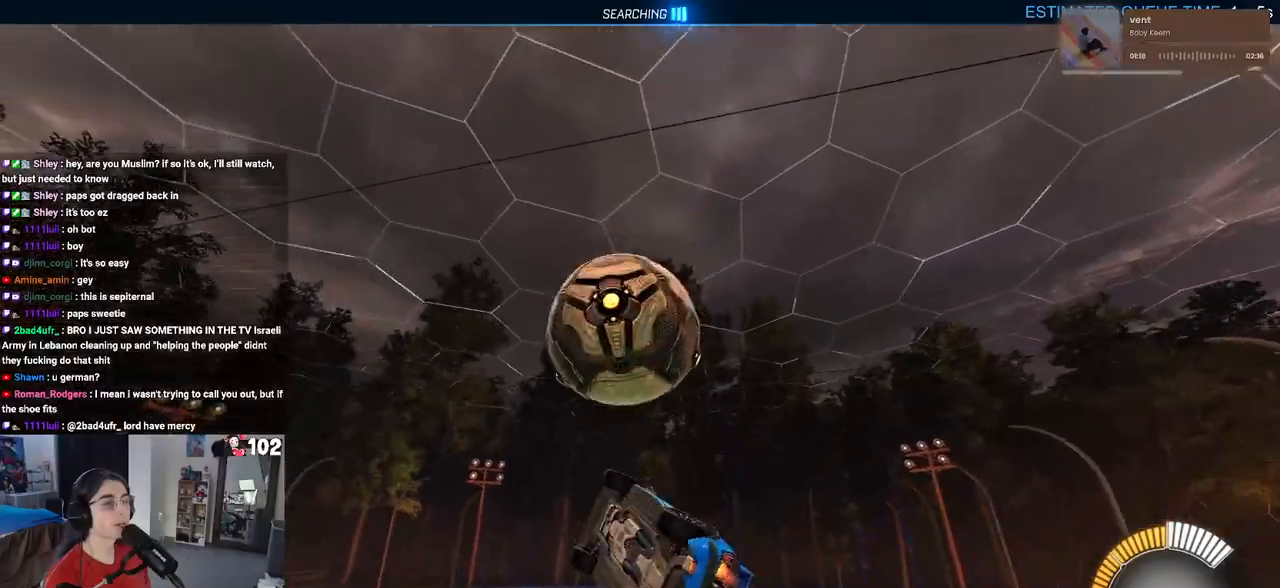
{"buttons": ["L1"], "left_stick": "down-right", "right_stick": "center", "events": [[167, "left_stick", "left"], [250, "left_stick", "down-left"], [467, "R1", "up"], [500, "left_stick", "down-right"]]}
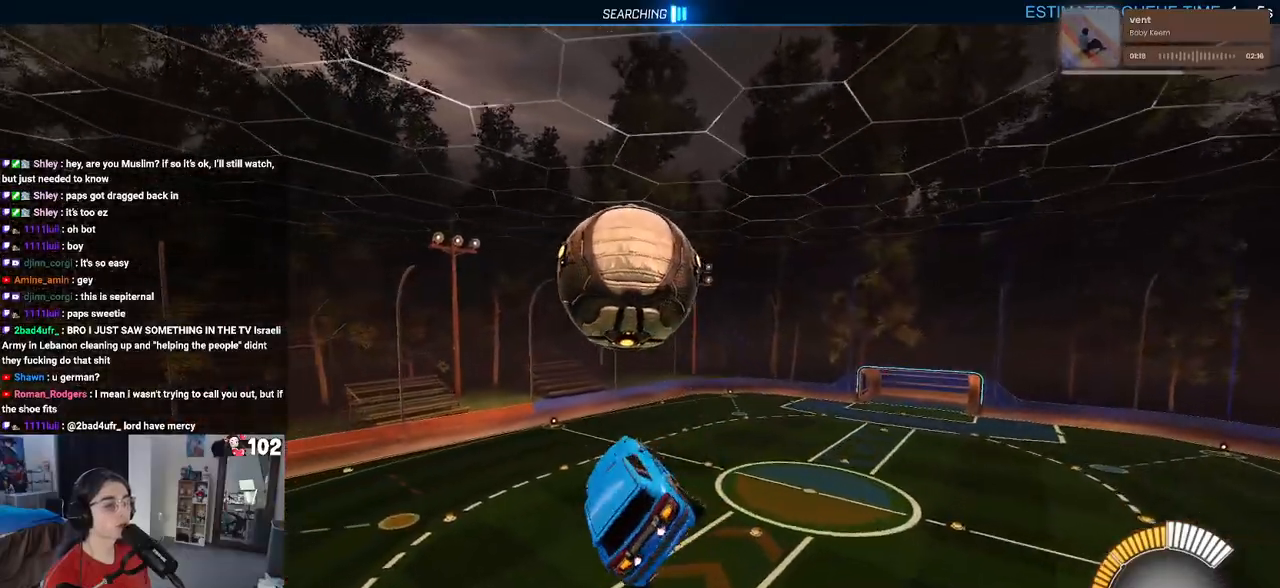
{"buttons": ["L1", "R1"], "left_stick": "left", "right_stick": "center", "events": [[117, "left_stick", "up-right"], [300, "left_stick", "up-left"], [333, "R1", "down"], [383, "left_stick", "left"]]}
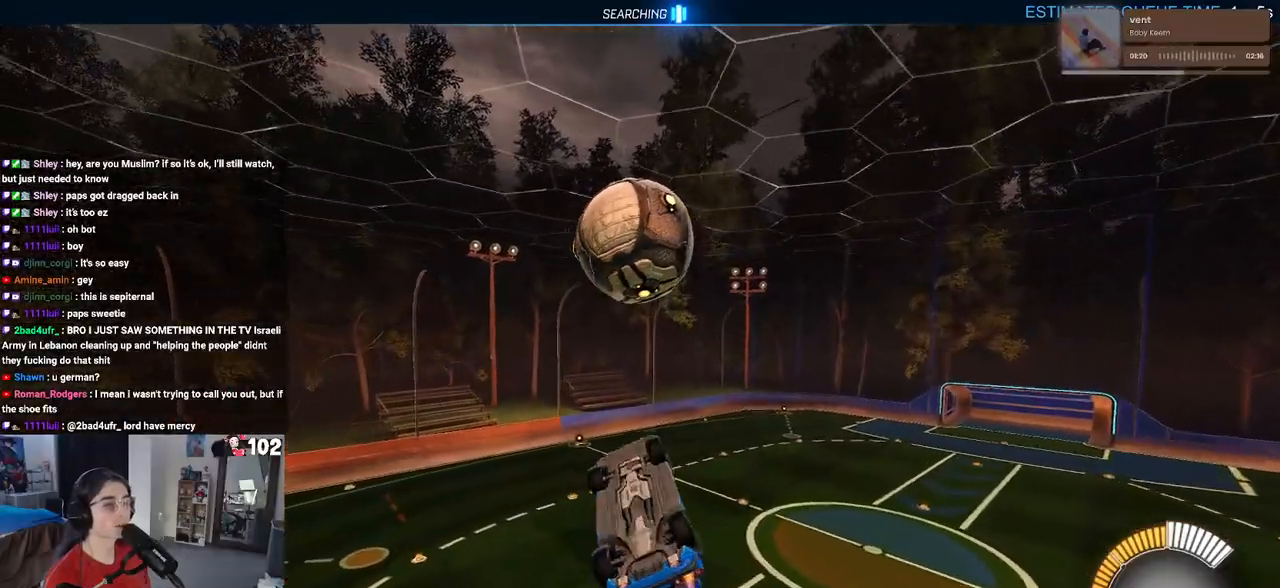
{"buttons": ["L1", "R1"], "left_stick": "down-left", "right_stick": "center", "events": [[83, "left_stick", "down-left"]]}
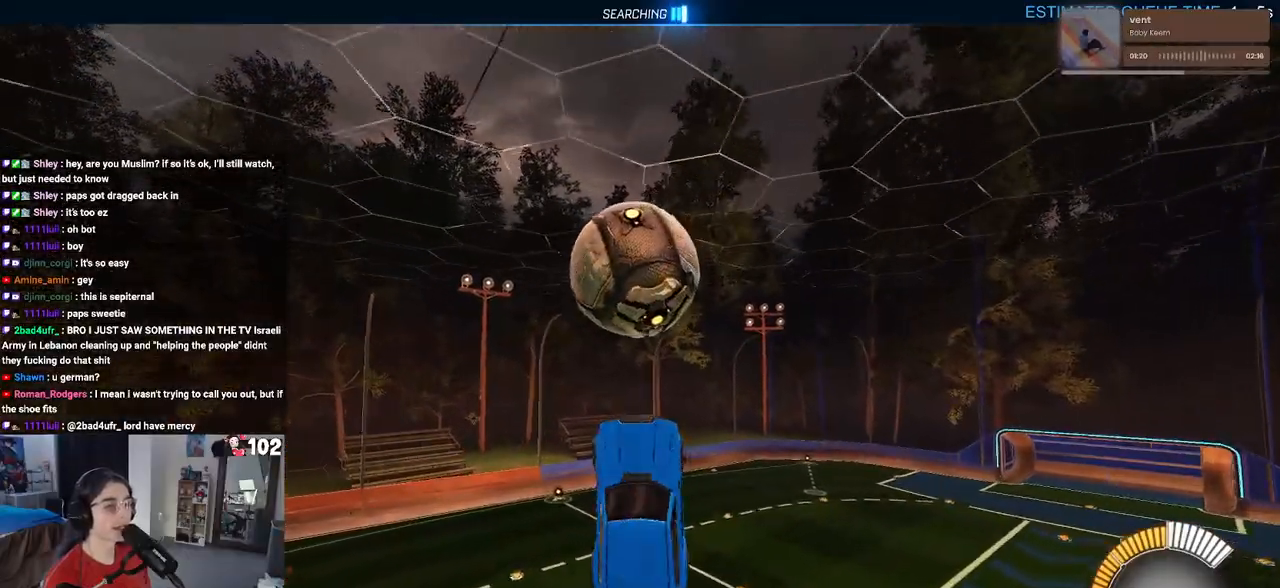
{"buttons": [], "left_stick": "left", "right_stick": "center", "events": [[67, "R1", "up"], [100, "L1", "up"], [233, "R1", "down"], [350, "left_stick", "left"], [433, "R1", "up"]]}